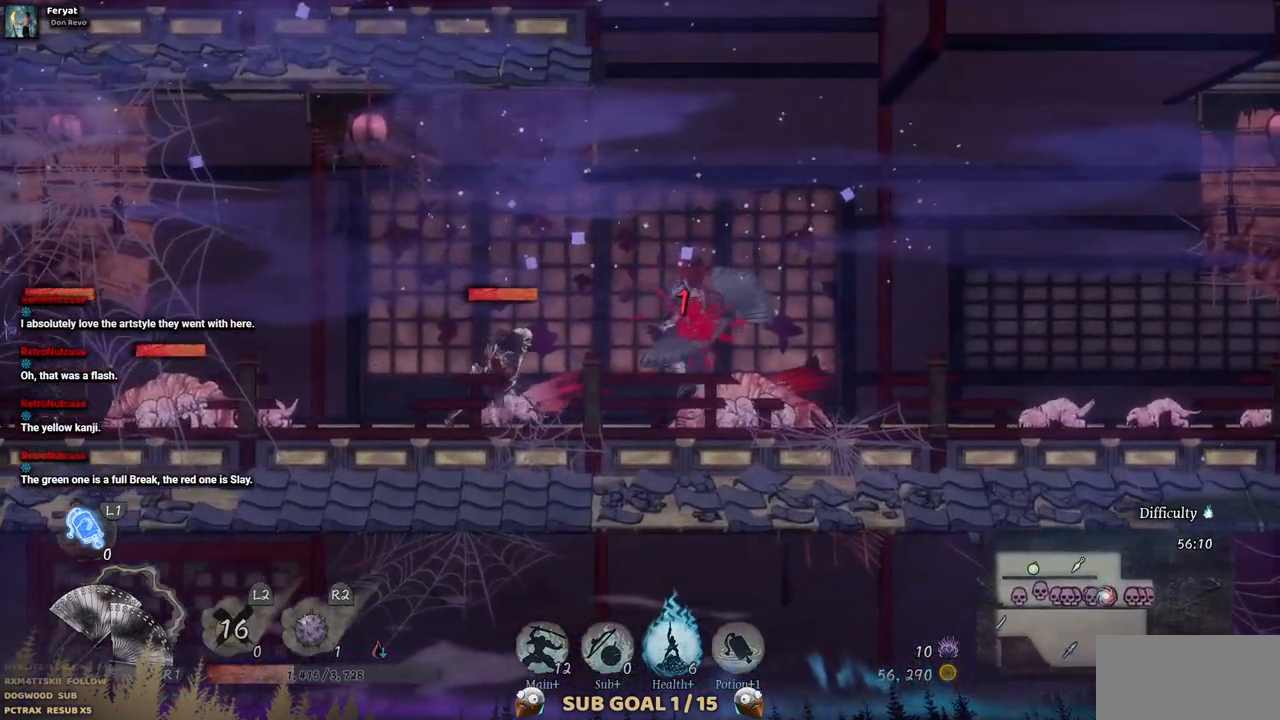
Gameplay with a controller (PlayStation layout); each line is a JSON object with the inputs held at the frame after it. "events" lists button and stick changes between this image and that frame as [ms after this image, input, new state], when the widget could be followed in between. Not read: CROSS L3 R3.
{"buttons": ["DPAD_LEFT"], "left_stick": "center", "right_stick": "center", "events": []}
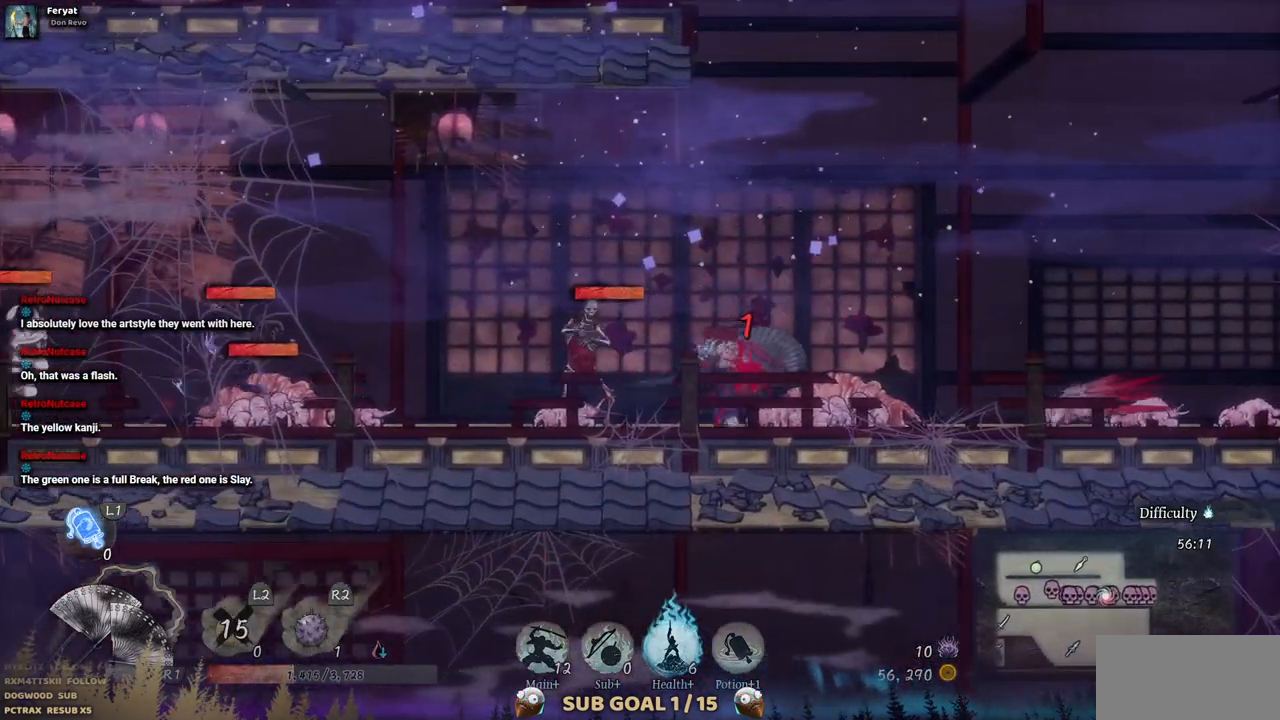
{"buttons": ["L2"], "left_stick": "center", "right_stick": "center", "events": [[133, "R1", "down"], [133, "R2", "down"], [183, "DPAD_LEFT", "up"], [283, "L2", "down"], [283, "R1", "up"], [283, "R2", "up"], [367, "R2", "down"], [433, "L2", "up"], [433, "R1", "down"], [483, "L2", "down"], [483, "R1", "up"], [483, "R2", "up"]]}
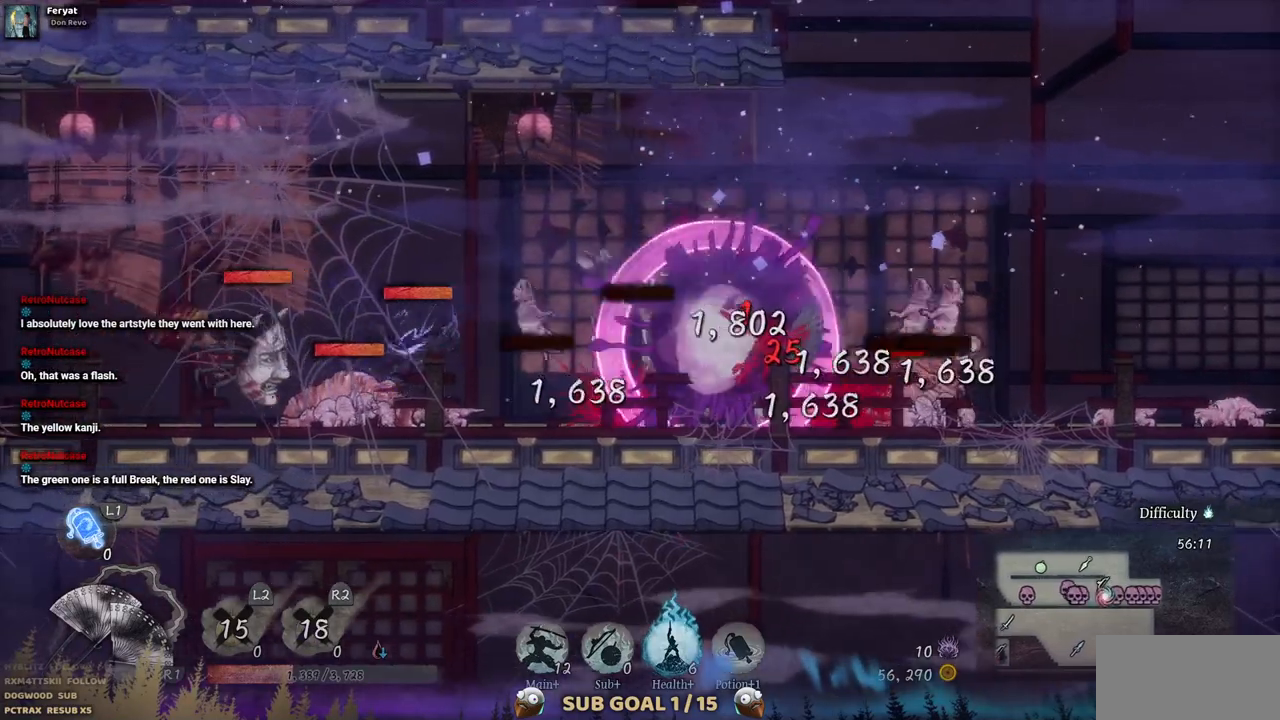
{"buttons": [], "left_stick": "center", "right_stick": "center", "events": [[50, "R2", "down"], [117, "L2", "up"], [167, "L2", "down"], [200, "R2", "up"], [283, "L2", "up"]]}
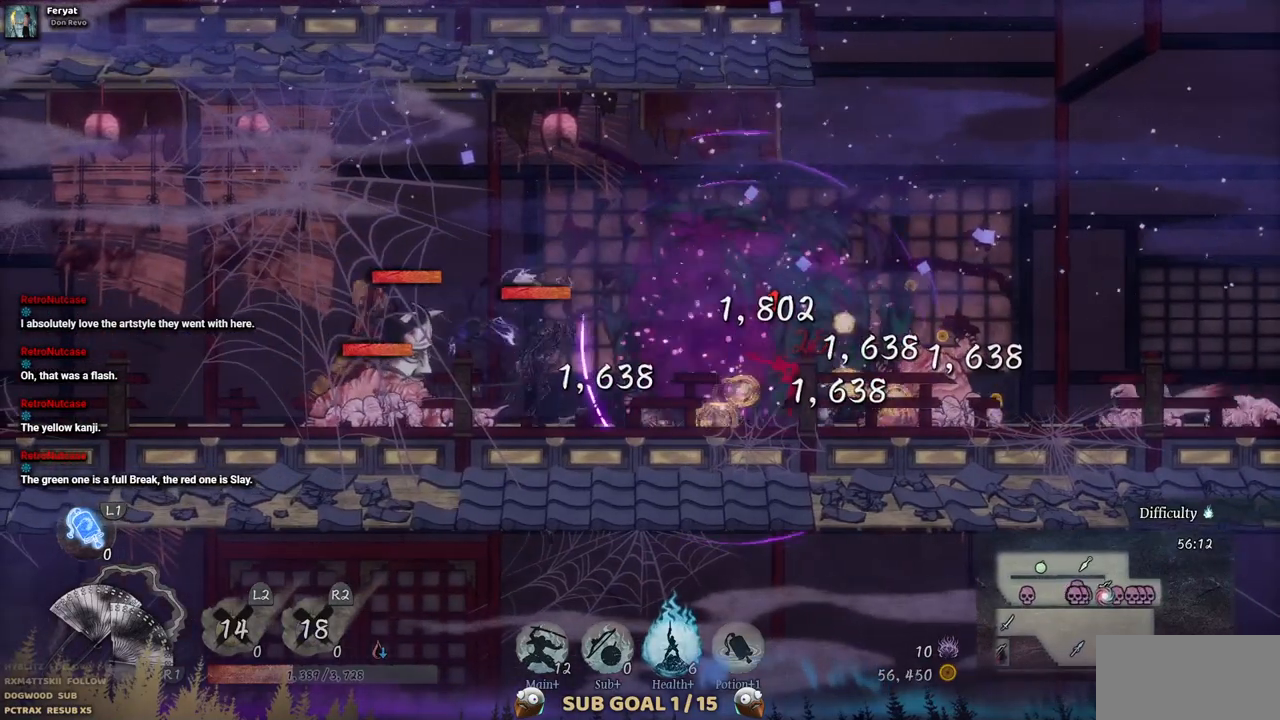
{"buttons": ["L2"], "left_stick": "center", "right_stick": "center", "events": [[133, "L2", "down"], [267, "L2", "up"], [367, "R1", "down"], [367, "R2", "down"], [450, "L2", "down"], [500, "R1", "up"], [500, "R2", "up"]]}
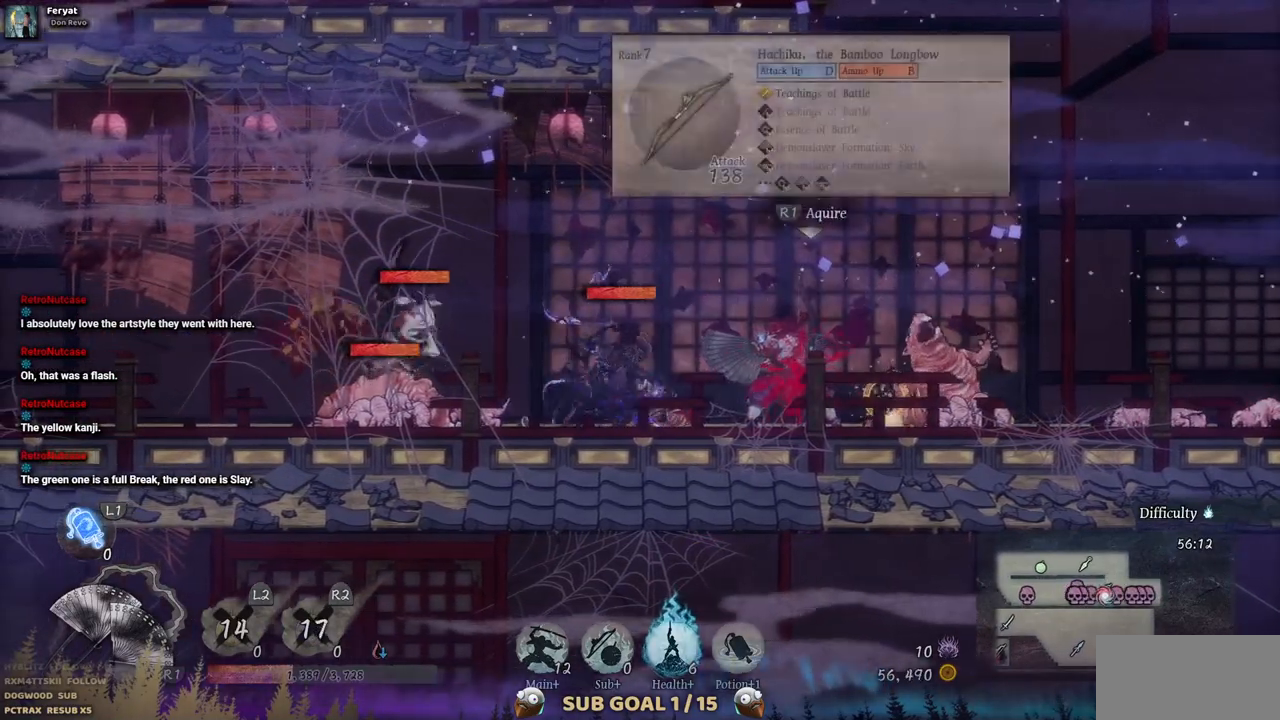
{"buttons": ["DPAD_LEFT"], "left_stick": "center", "right_stick": "center", "events": [[67, "L2", "up"], [250, "DPAD_LEFT", "down"]]}
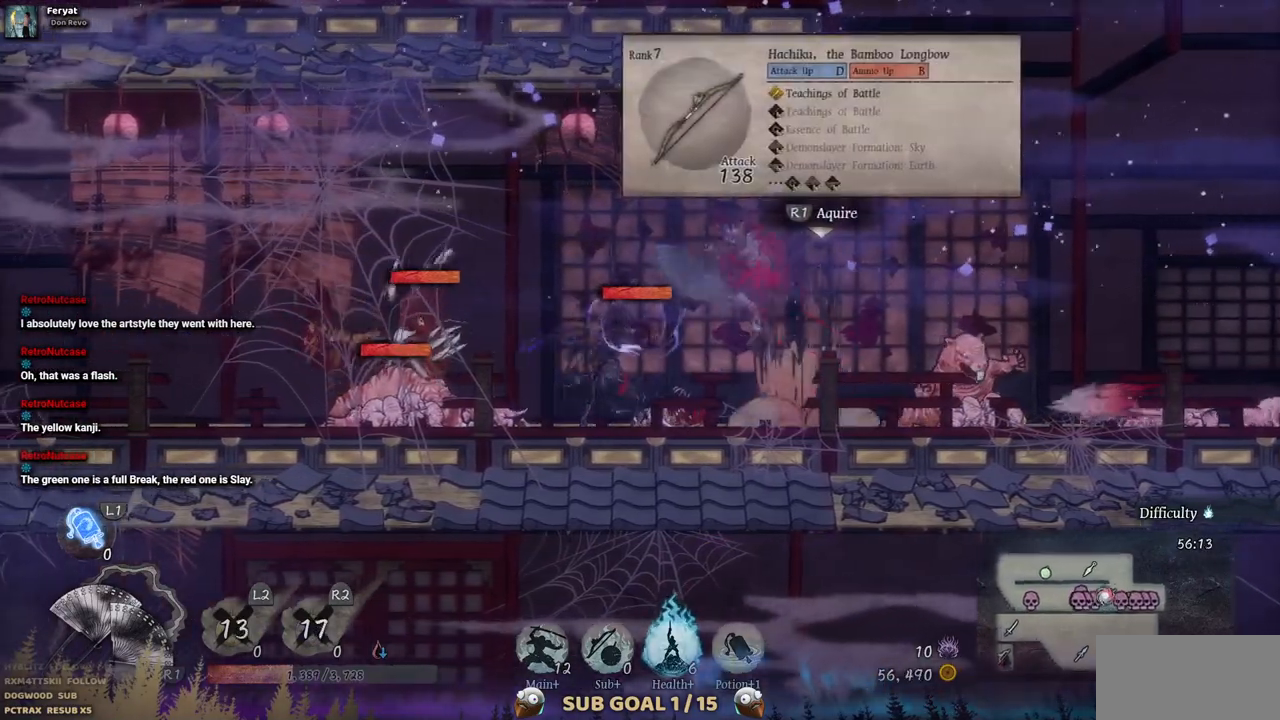
{"buttons": ["DPAD_LEFT"], "left_stick": "center", "right_stick": "center", "events": []}
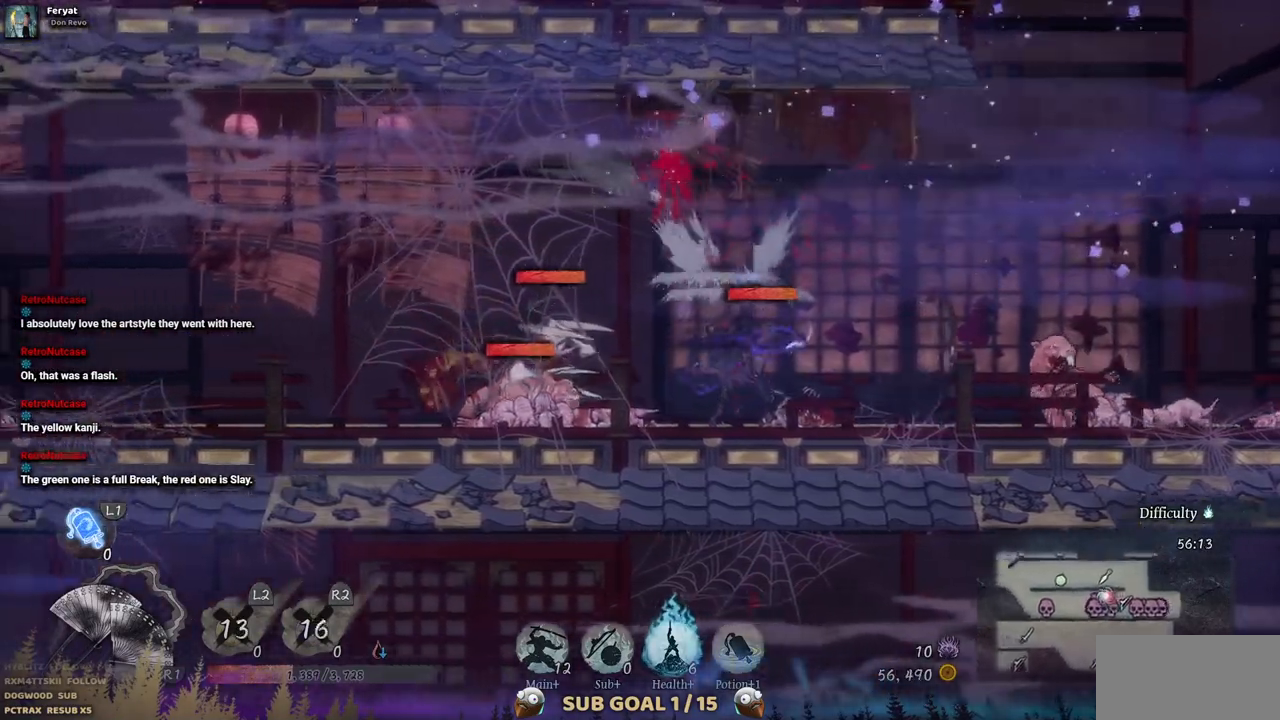
{"buttons": ["DPAD_LEFT"], "left_stick": "center", "right_stick": "center", "events": [[117, "CIRCLE", "down"], [283, "CIRCLE", "up"]]}
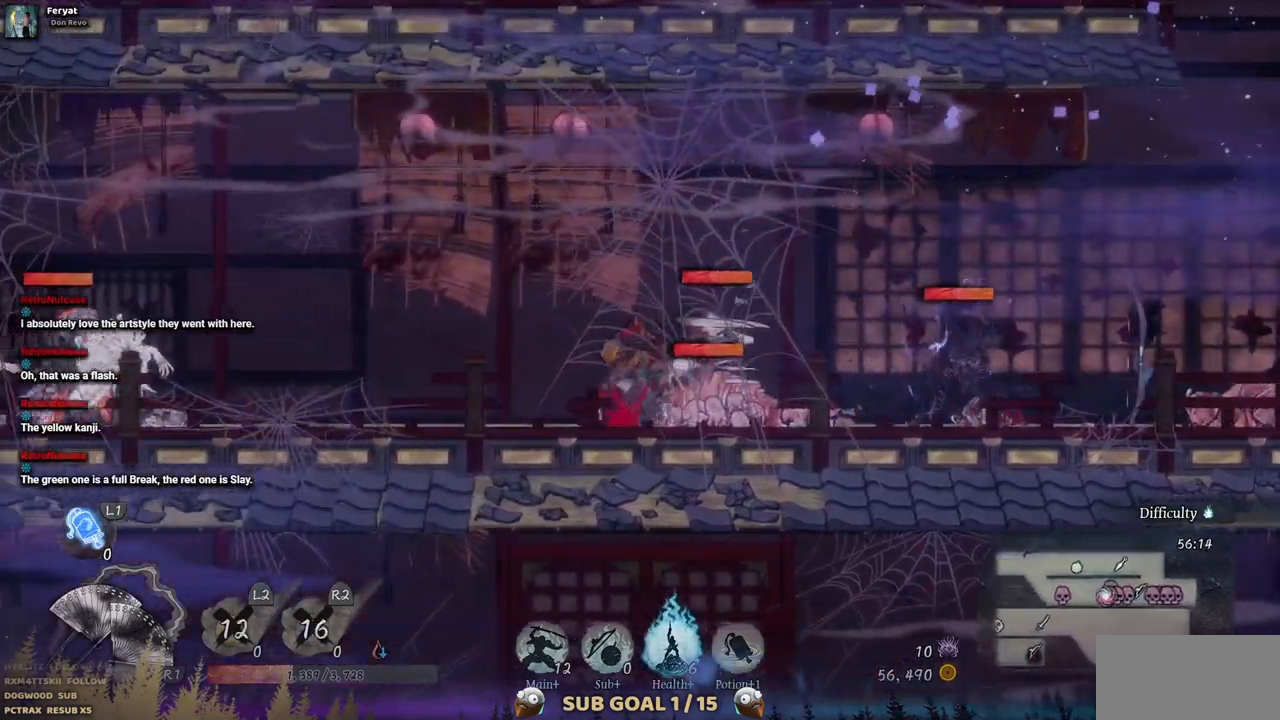
{"buttons": ["DPAD_LEFT"], "left_stick": "center", "right_stick": "center", "events": []}
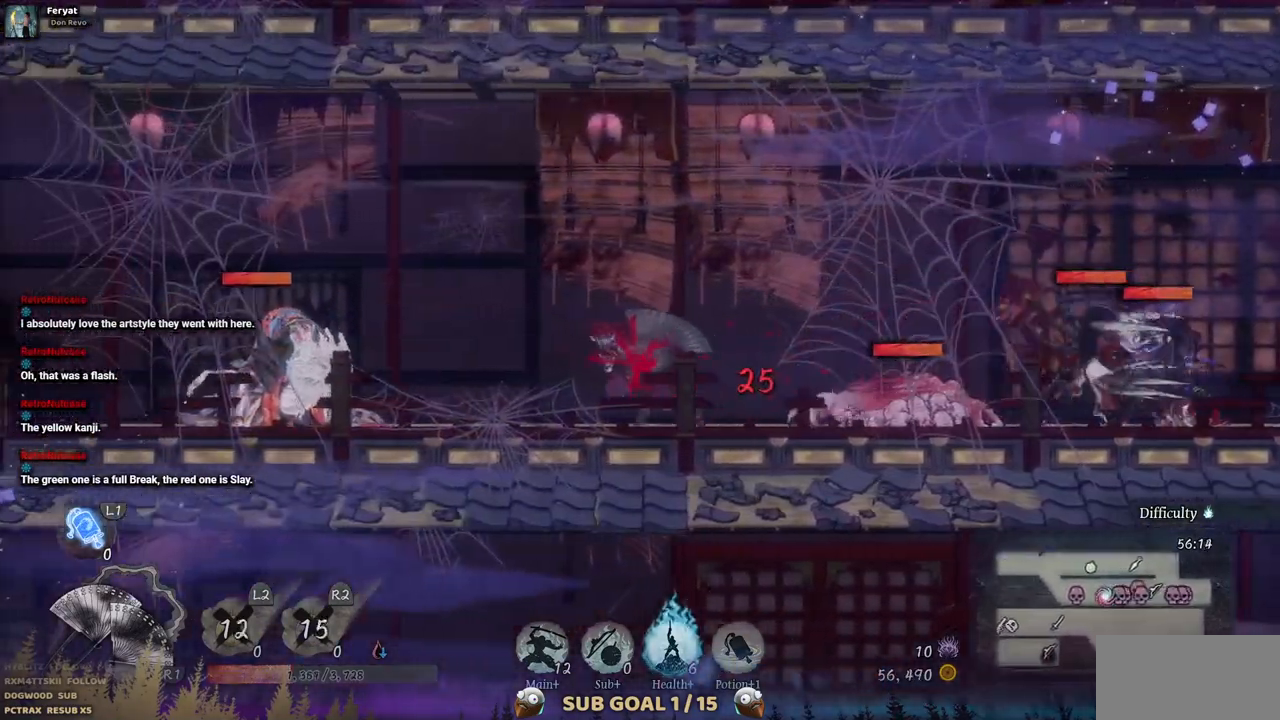
{"buttons": ["DPAD_LEFT"], "left_stick": "center", "right_stick": "center", "events": []}
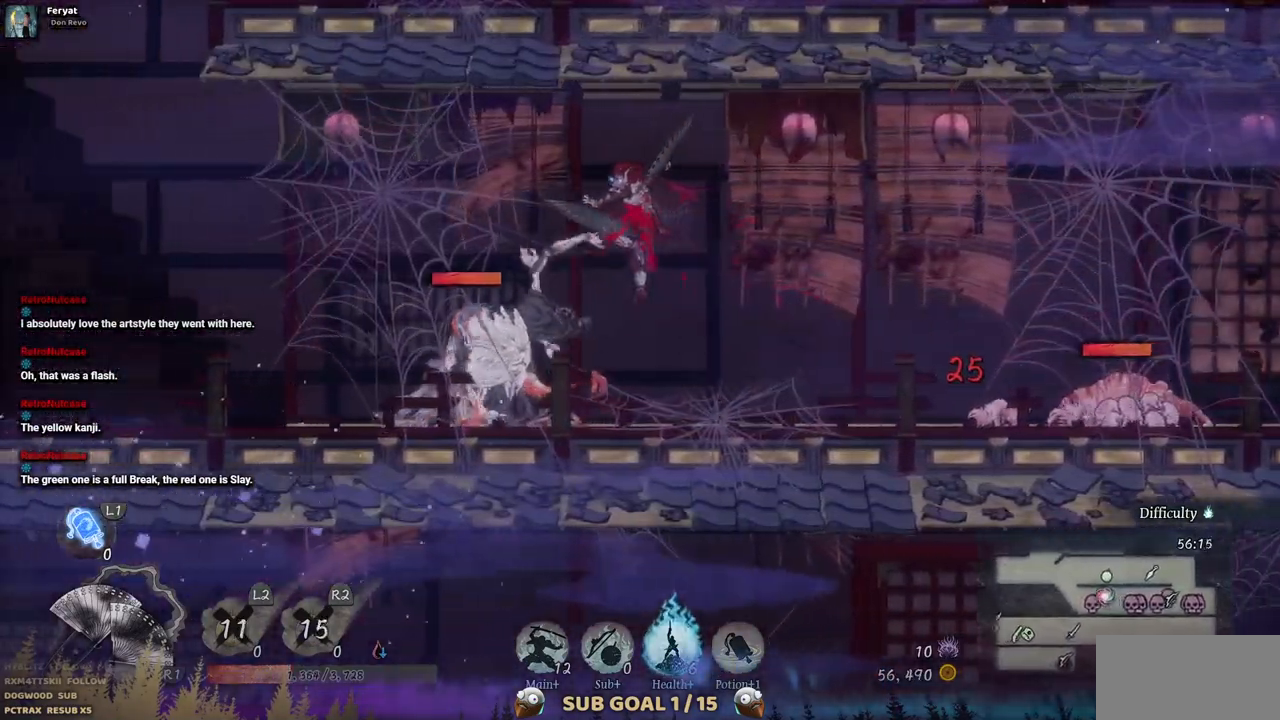
{"buttons": ["DPAD_LEFT"], "left_stick": "center", "right_stick": "center", "events": []}
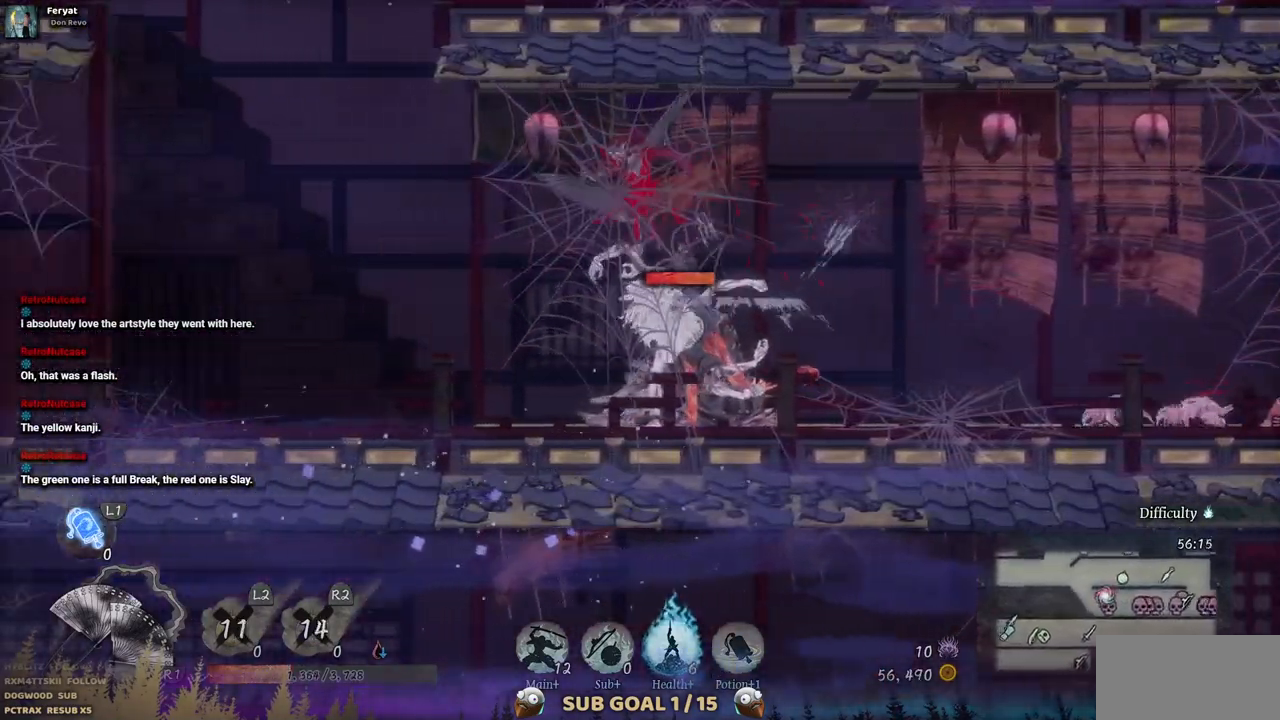
{"buttons": ["DPAD_LEFT"], "left_stick": "center", "right_stick": "center", "events": [[67, "CIRCLE", "down"], [217, "CIRCLE", "up"]]}
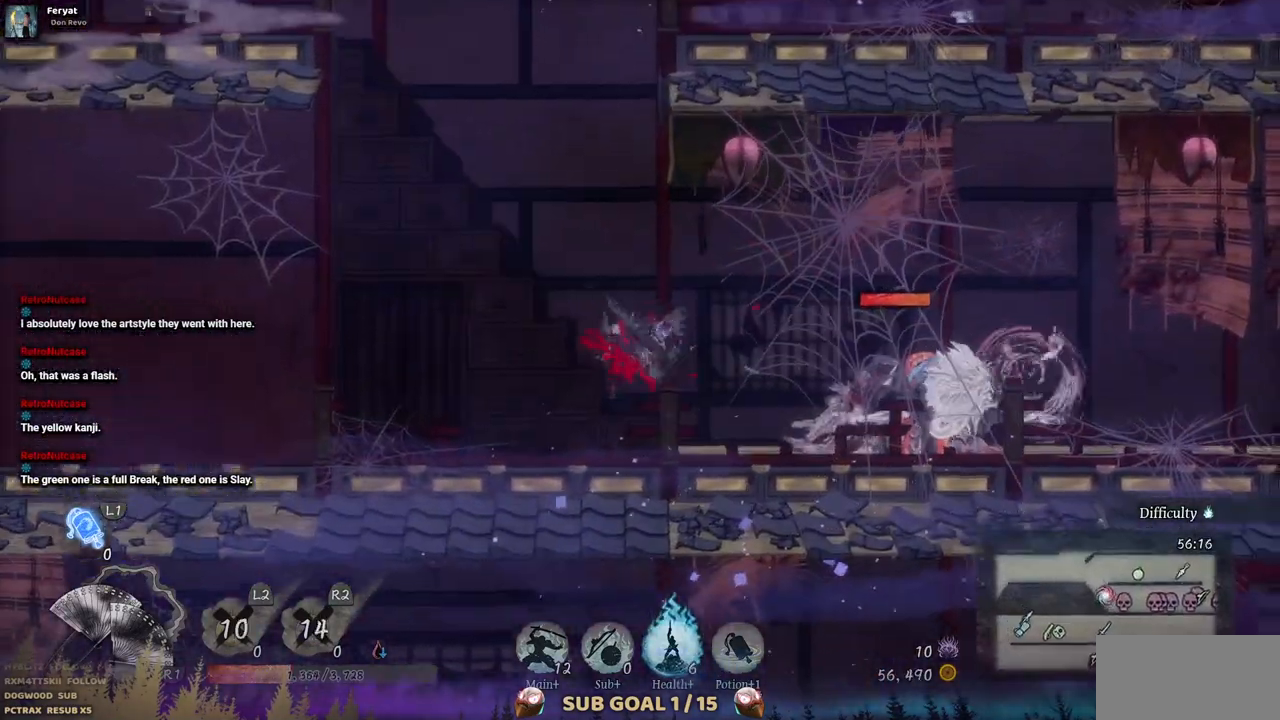
{"buttons": ["DPAD_LEFT"], "left_stick": "center", "right_stick": "center", "events": []}
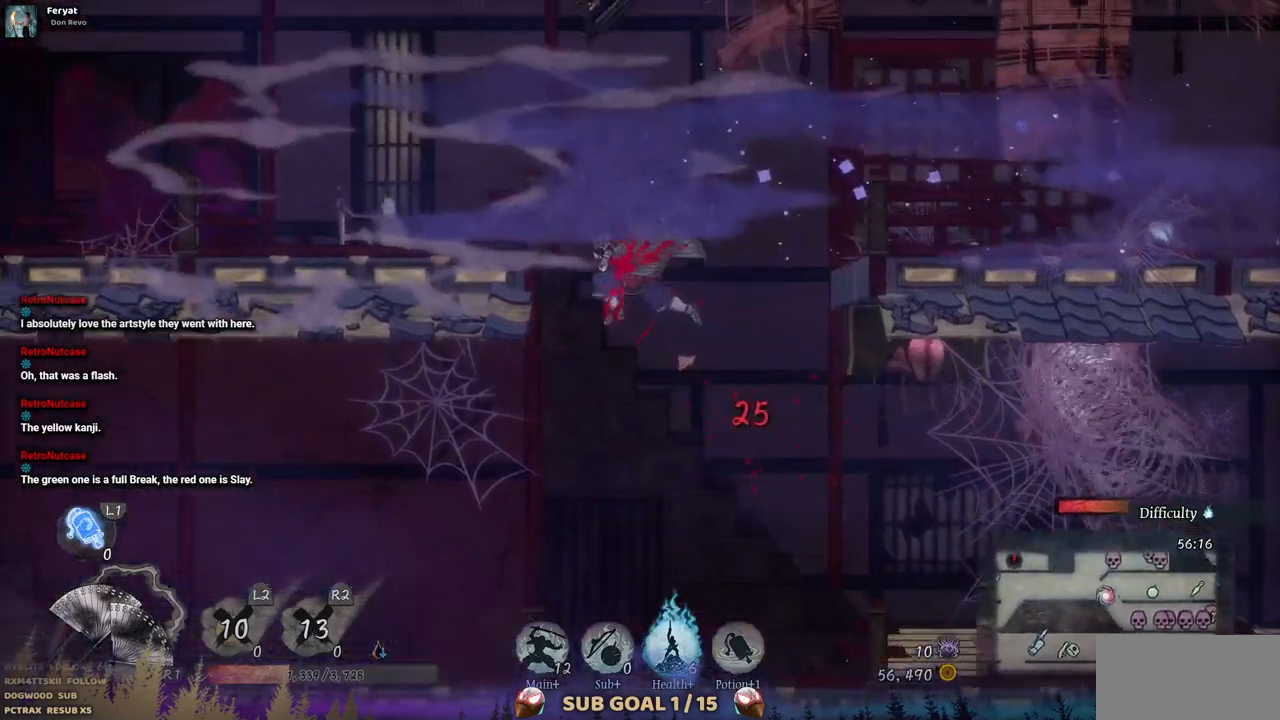
{"buttons": ["DPAD_LEFT"], "left_stick": "center", "right_stick": "center", "events": []}
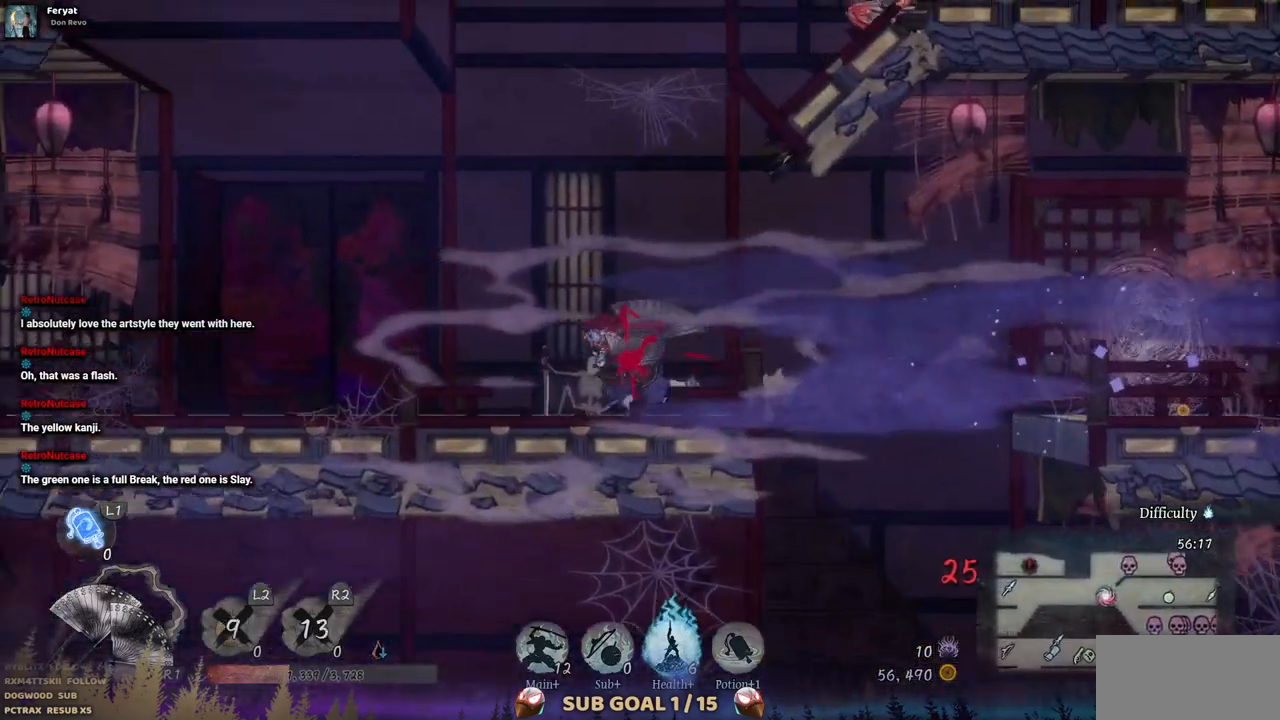
{"buttons": ["DPAD_LEFT"], "left_stick": "center", "right_stick": "center", "events": []}
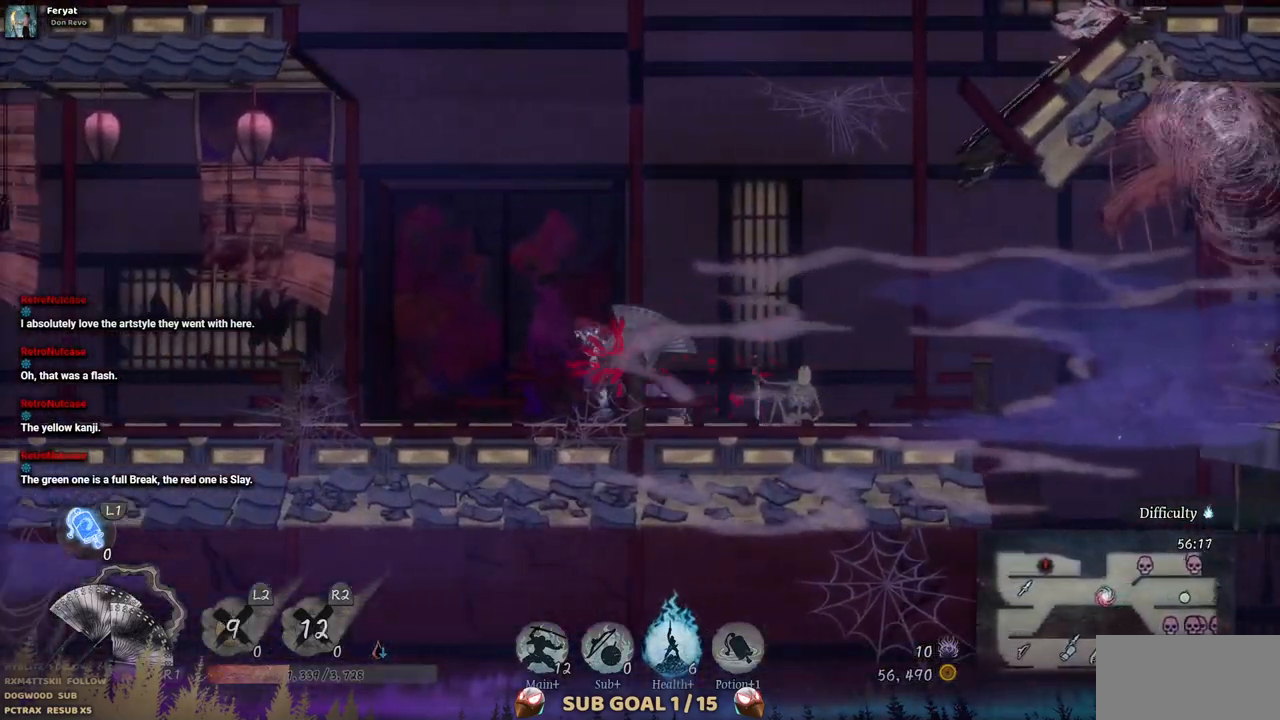
{"buttons": ["DPAD_DOWN"], "left_stick": "center", "right_stick": "center", "events": [[433, "DPAD_DOWN", "down"], [467, "DPAD_LEFT", "up"]]}
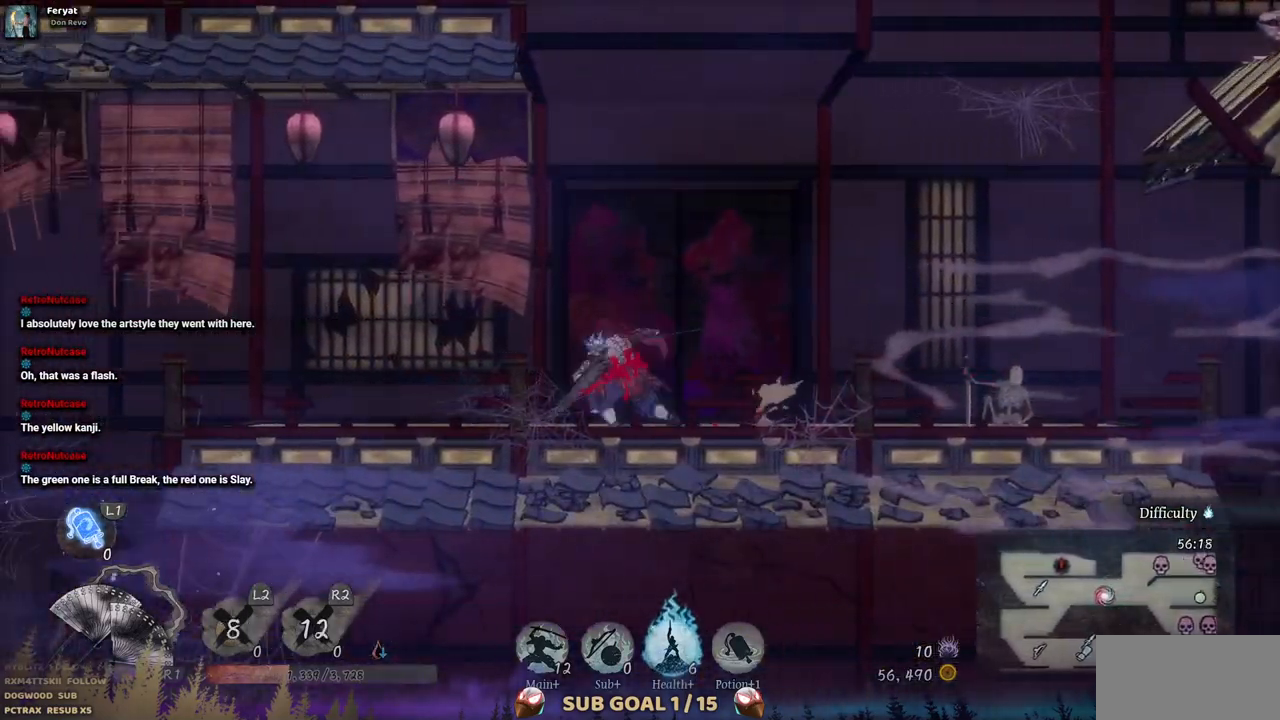
{"buttons": ["DPAD_DOWN"], "left_stick": "center", "right_stick": "center", "events": []}
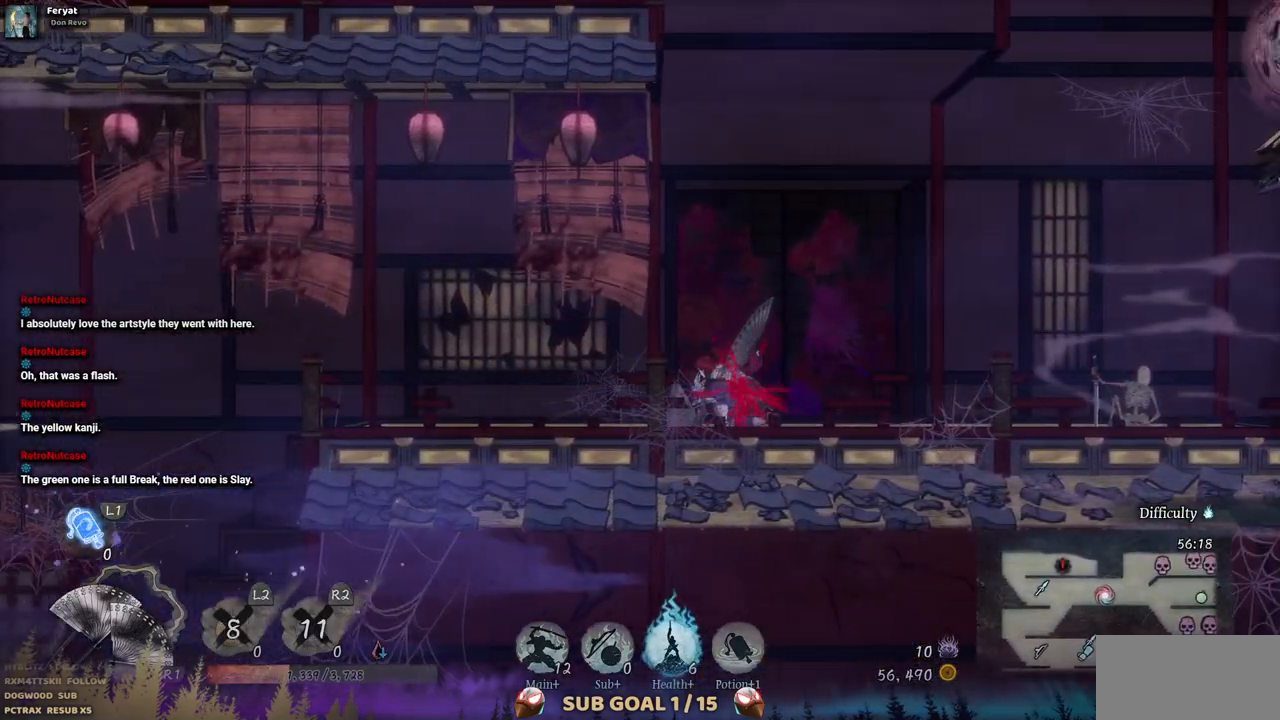
{"buttons": ["DPAD_DOWN"], "left_stick": "center", "right_stick": "center", "events": []}
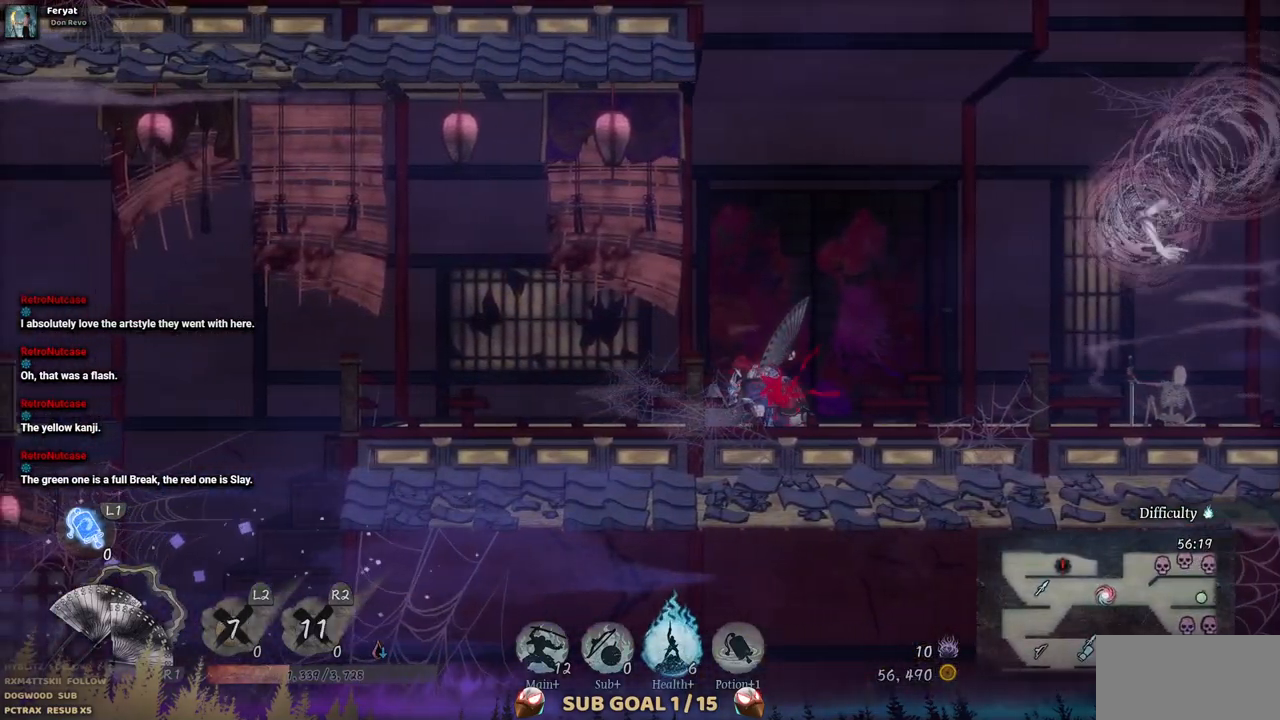
{"buttons": ["CIRCLE", "DPAD_LEFT"], "left_stick": "center", "right_stick": "center", "events": [[450, "DPAD_DOWN", "up"], [450, "DPAD_LEFT", "down"], [483, "CIRCLE", "down"]]}
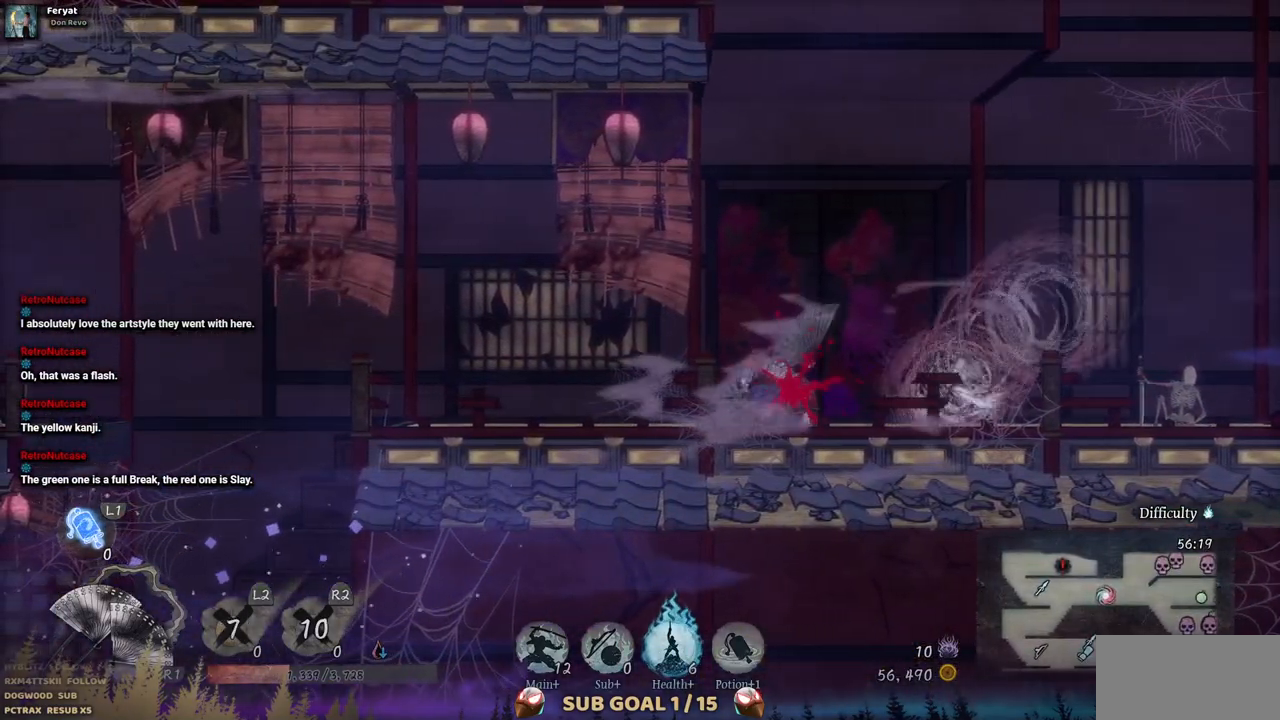
{"buttons": ["DPAD_DOWN"], "left_stick": "center", "right_stick": "center", "events": [[117, "CIRCLE", "up"], [350, "DPAD_LEFT", "up"], [450, "DPAD_DOWN", "down"]]}
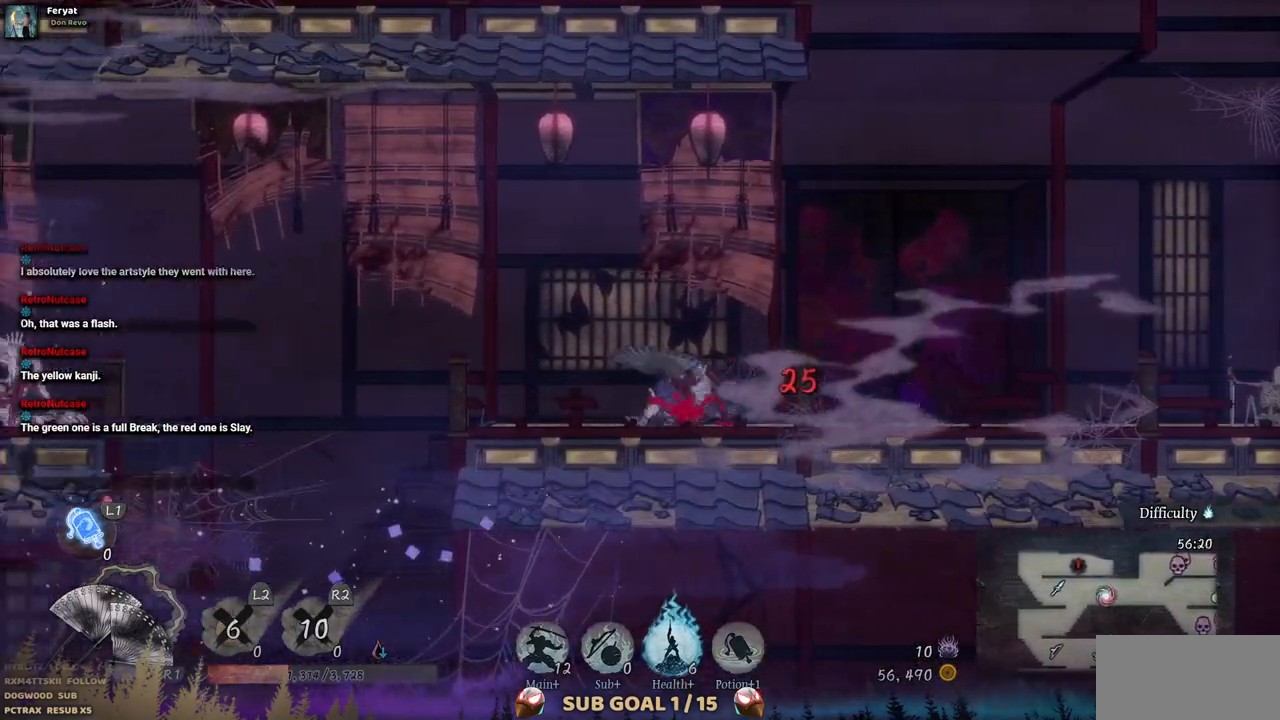
{"buttons": ["DPAD_DOWN"], "left_stick": "center", "right_stick": "center", "events": []}
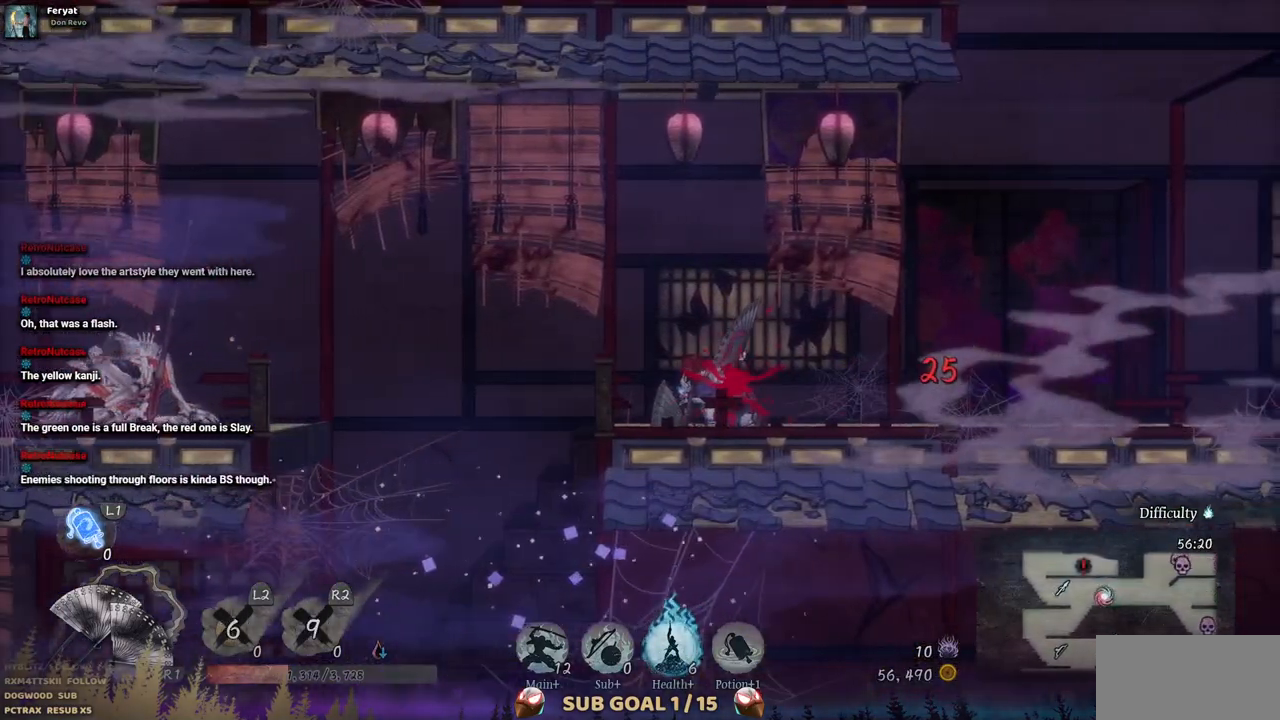
{"buttons": ["DPAD_DOWN"], "left_stick": "center", "right_stick": "center", "events": []}
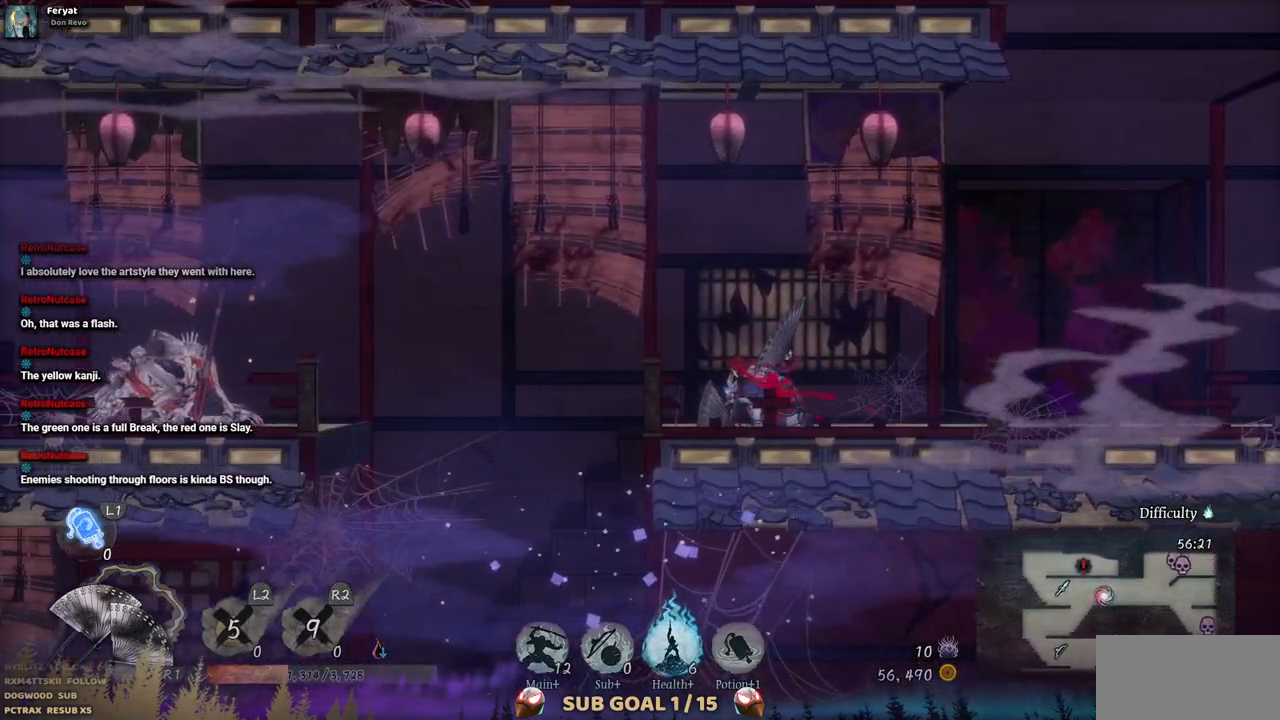
{"buttons": ["DPAD_DOWN"], "left_stick": "center", "right_stick": "center", "events": []}
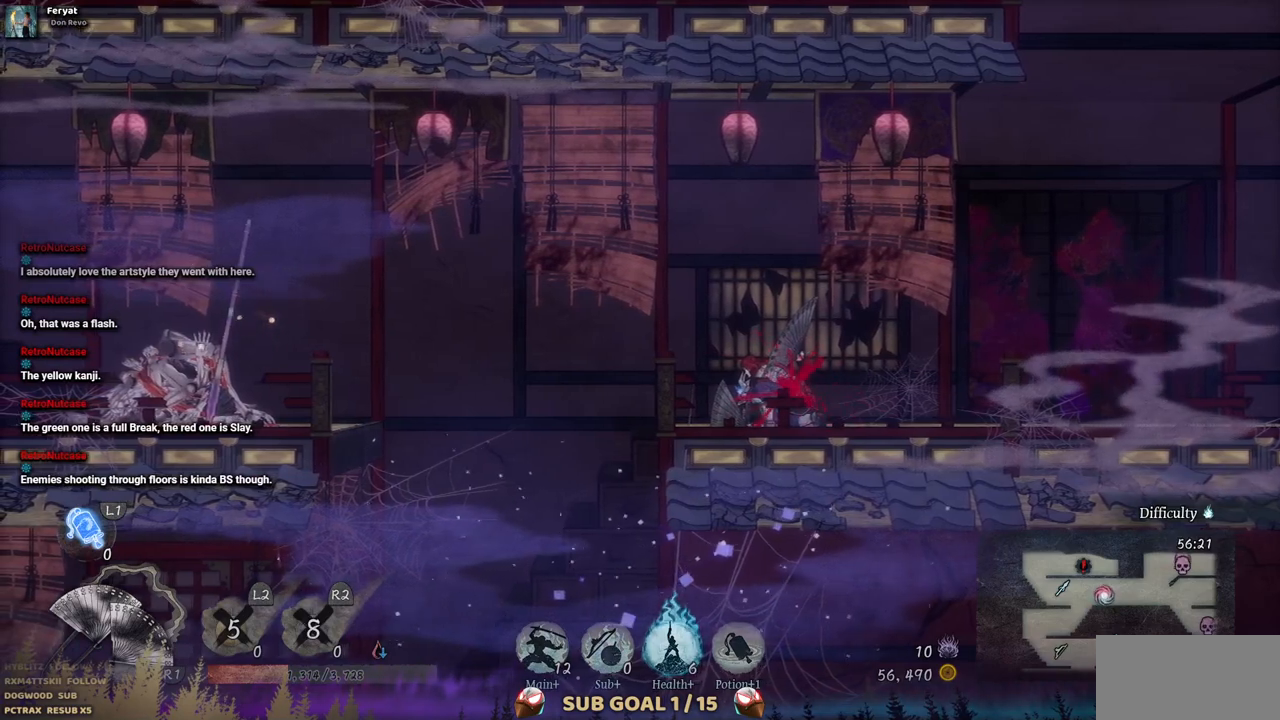
{"buttons": ["DPAD_DOWN"], "left_stick": "center", "right_stick": "center", "events": []}
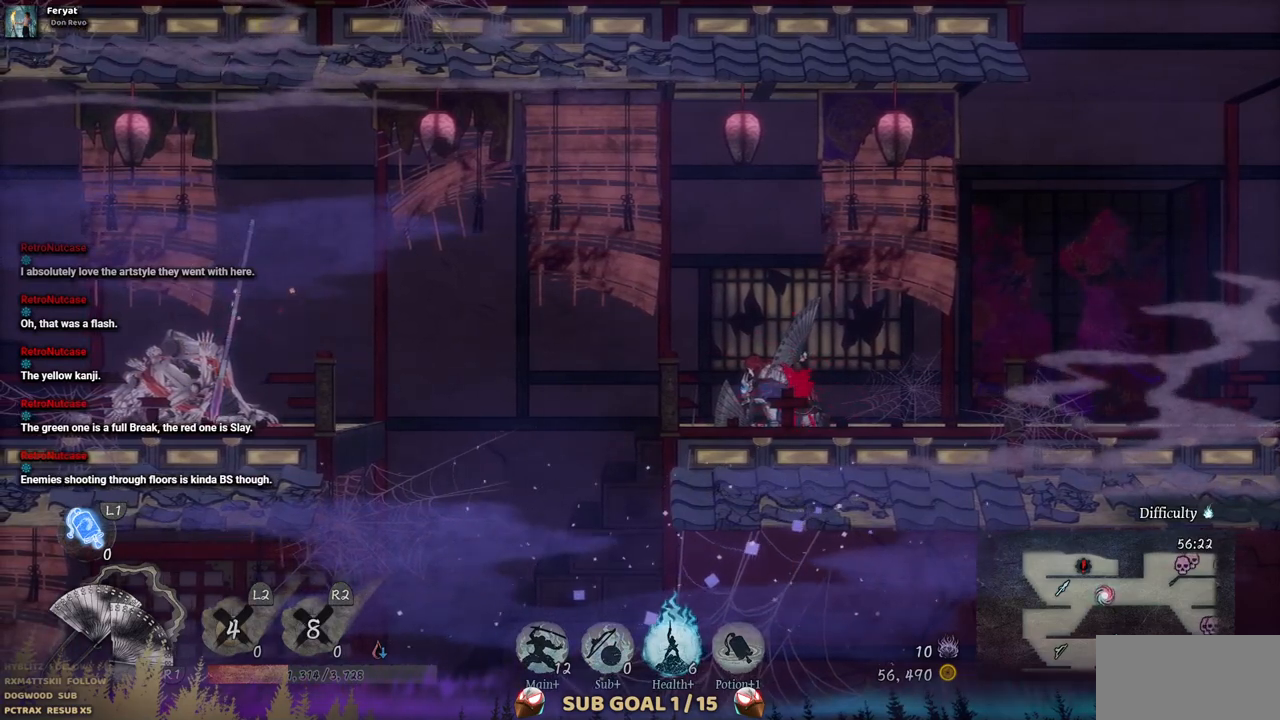
{"buttons": ["DPAD_DOWN"], "left_stick": "center", "right_stick": "center", "events": []}
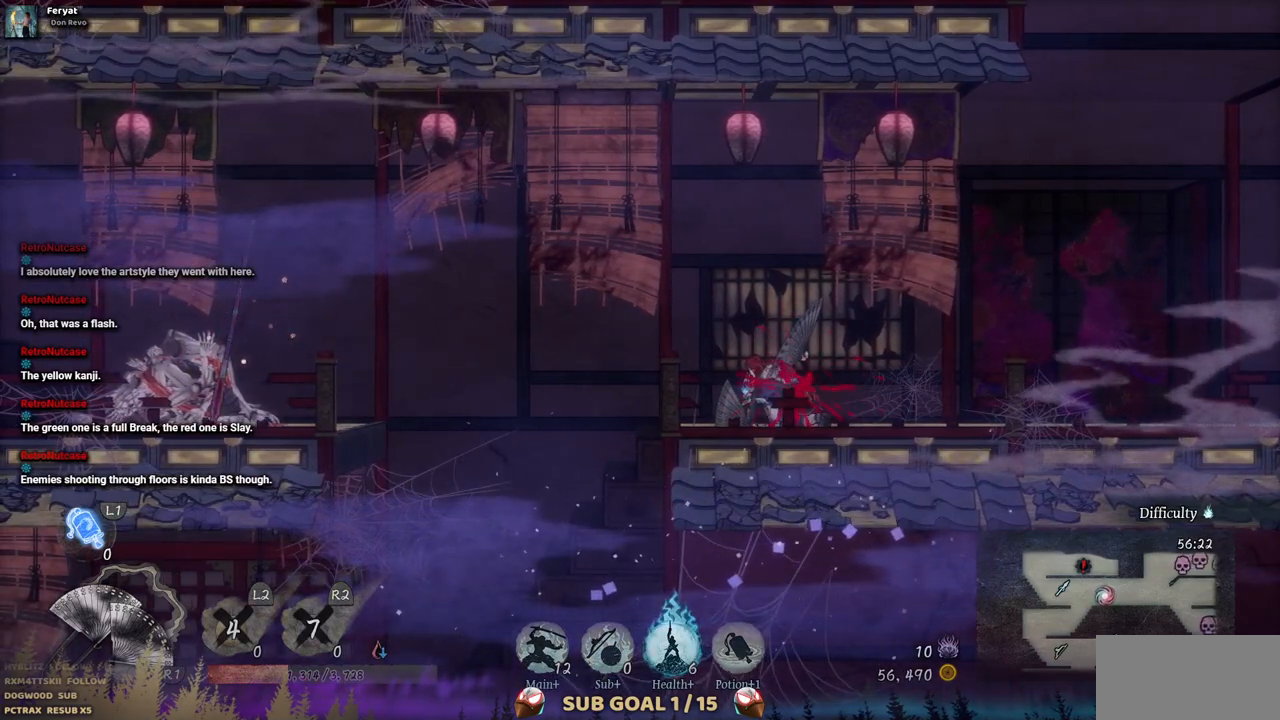
{"buttons": ["DPAD_DOWN"], "left_stick": "center", "right_stick": "center", "events": []}
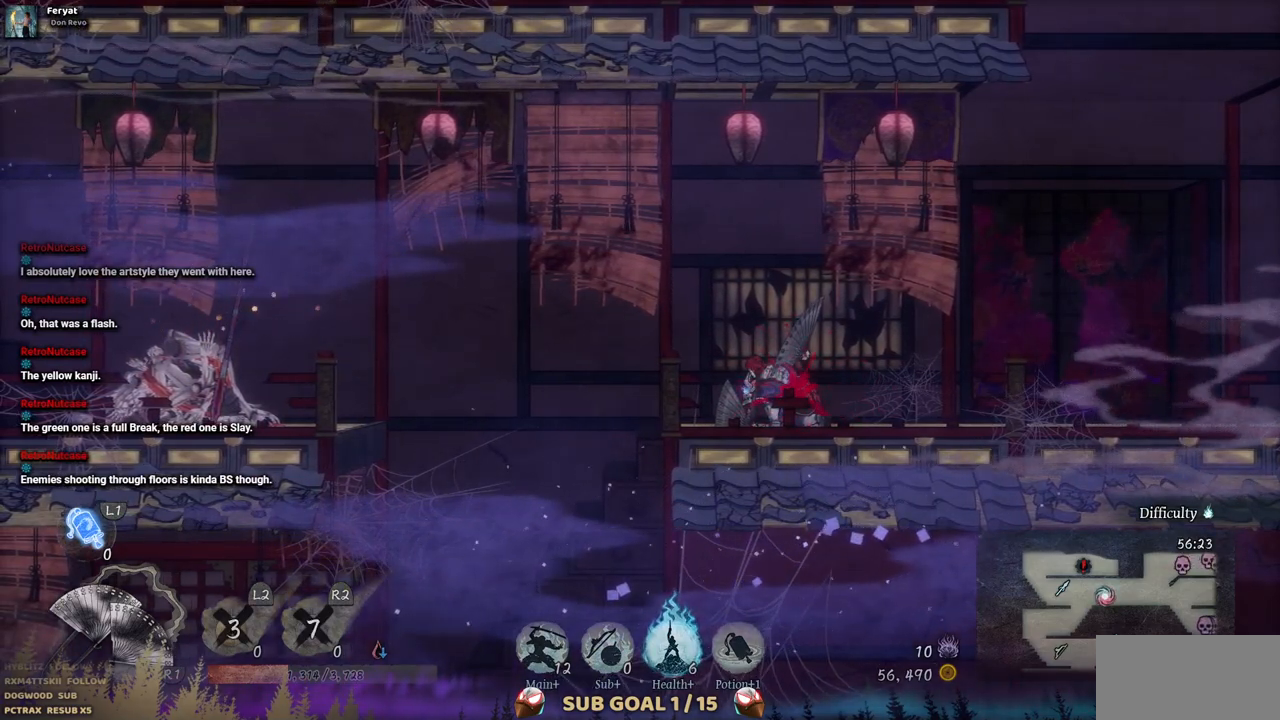
{"buttons": ["DPAD_DOWN"], "left_stick": "center", "right_stick": "center", "events": []}
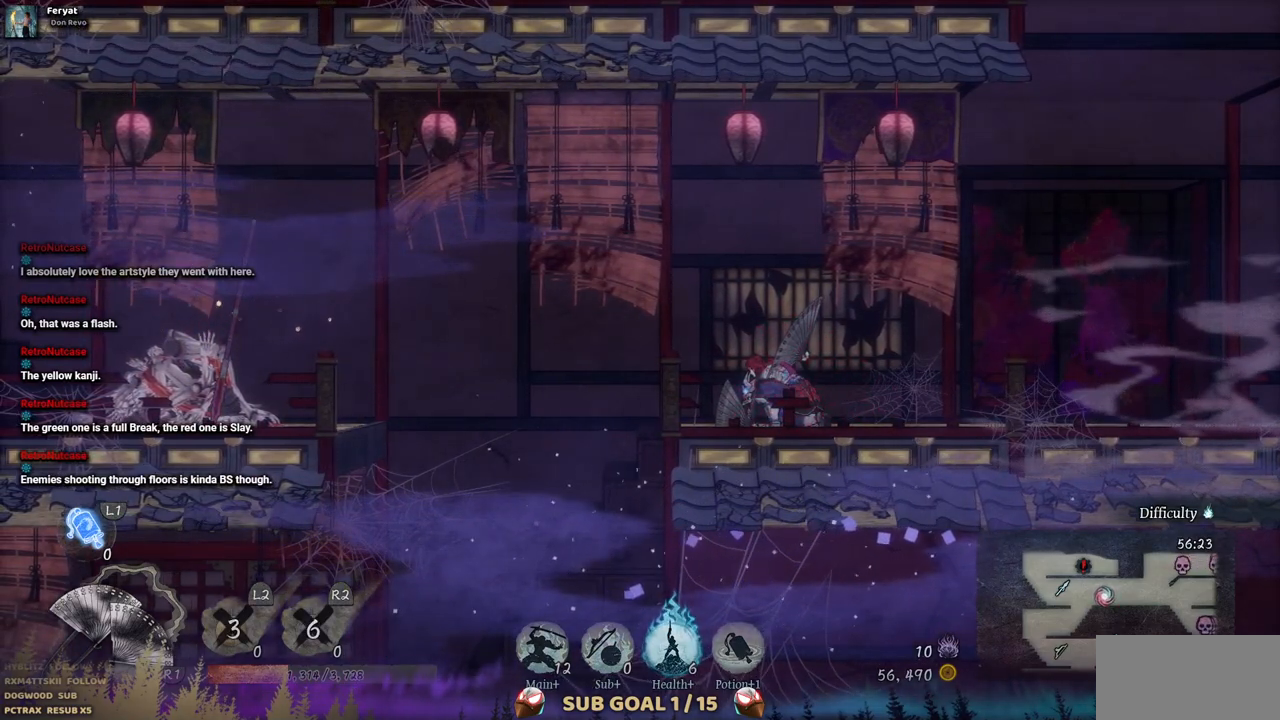
{"buttons": ["DPAD_DOWN"], "left_stick": "center", "right_stick": "center", "events": []}
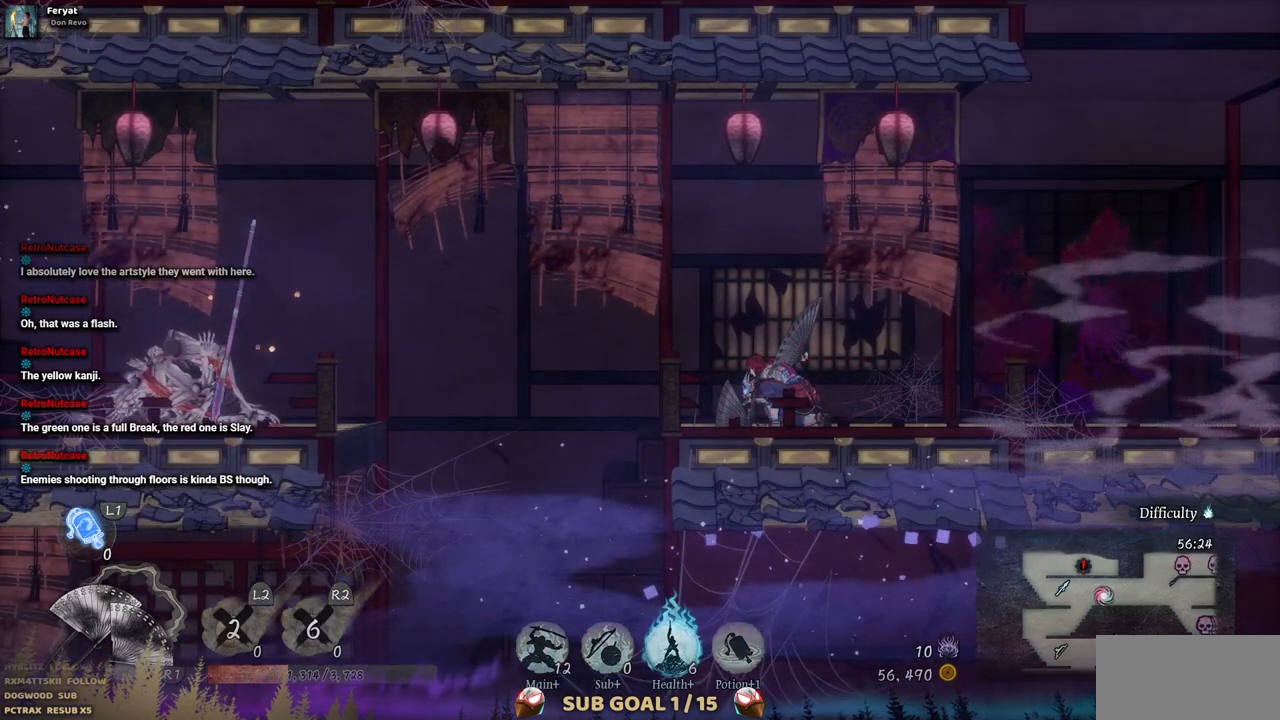
{"buttons": [], "left_stick": "center", "right_stick": "center", "events": [[400, "DPAD_DOWN", "up"]]}